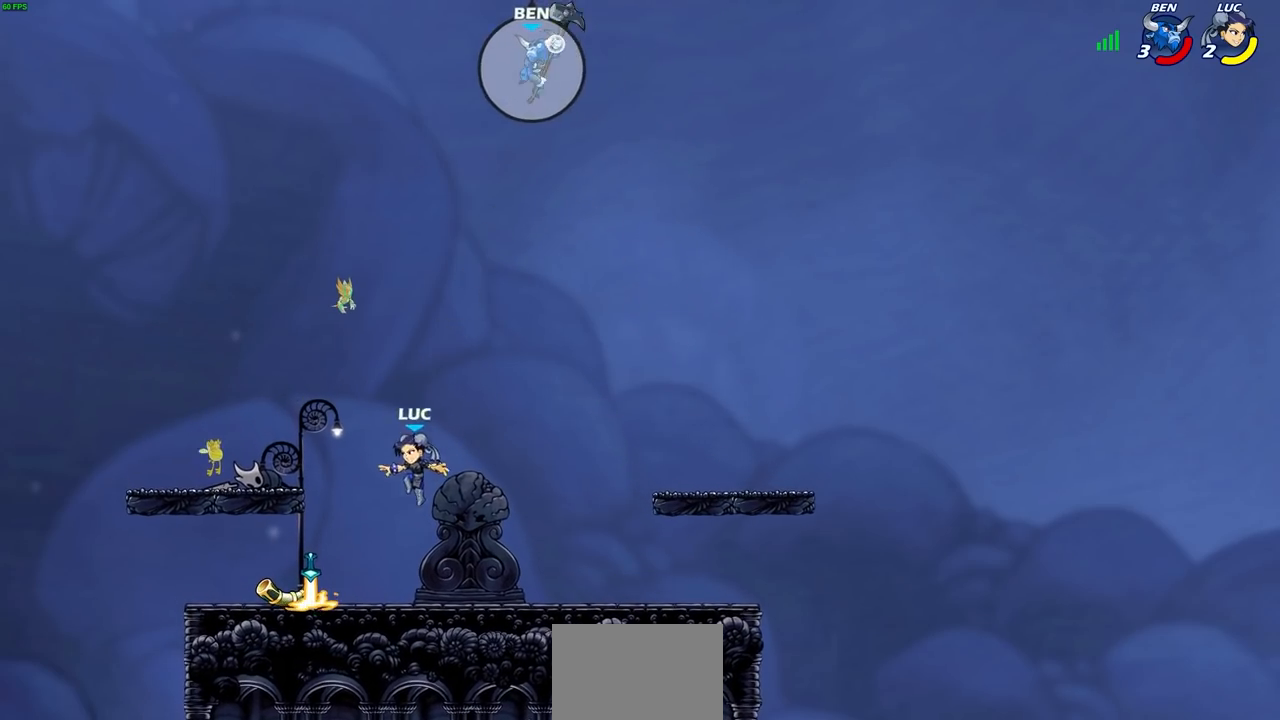
Gameplay with a controller (PlayStation layout); each line is a JSON object with the inputs held at the frame after it. "events" lists button and stick changes between this image and that frame as [ms after this image, input, new state], when the widget could be followed in between.
{"buttons": [], "left_stick": "center", "right_stick": "center", "events": [[217, "R1", "down"], [300, "R1", "up"], [300, "left_stick", "up-right"], [400, "left_stick", "center"]]}
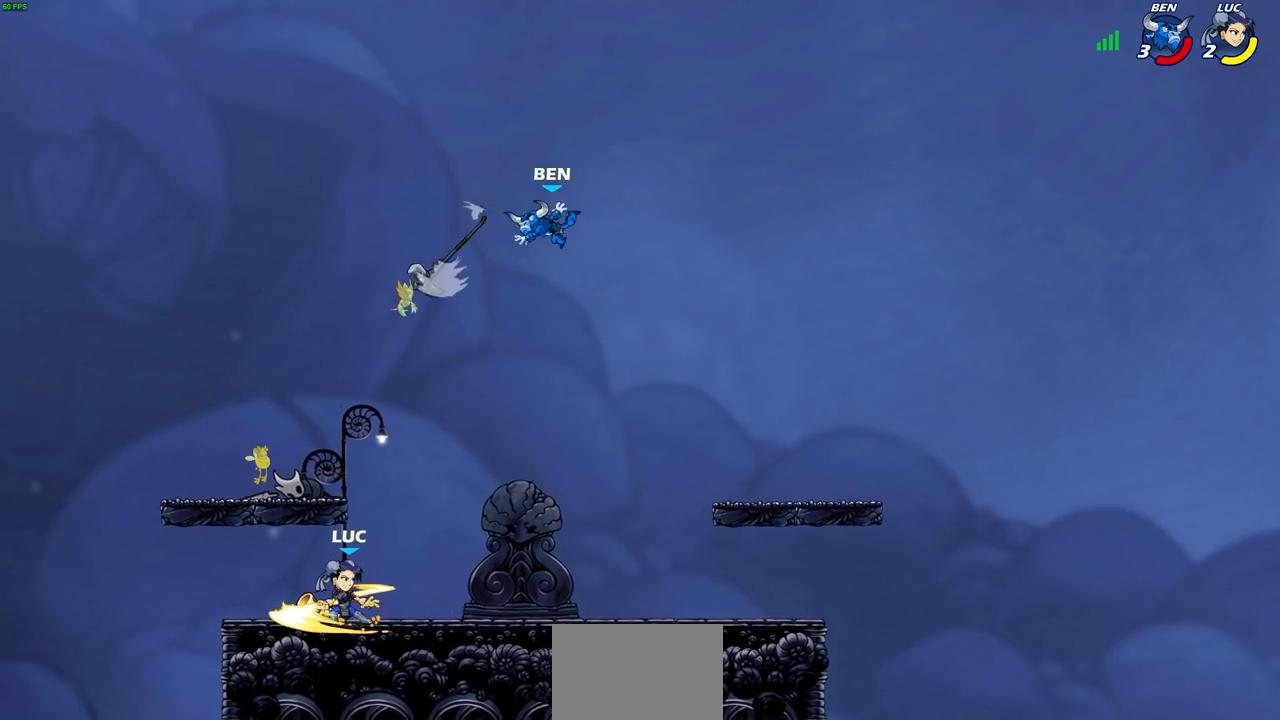
{"buttons": [], "left_stick": "center", "right_stick": "center", "events": [[233, "R2", "down"], [467, "R2", "up"]]}
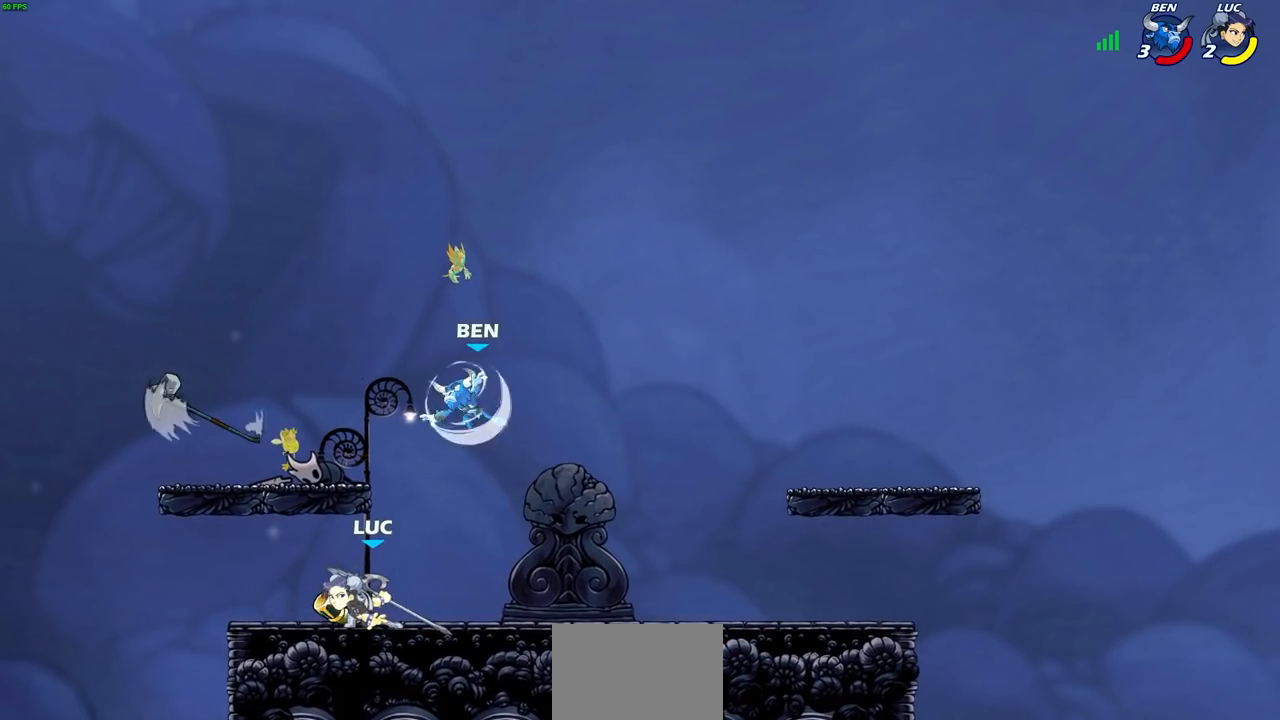
{"buttons": ["CIRCLE"], "left_stick": "down", "right_stick": "center", "events": [[367, "left_stick", "down"], [433, "CIRCLE", "down"]]}
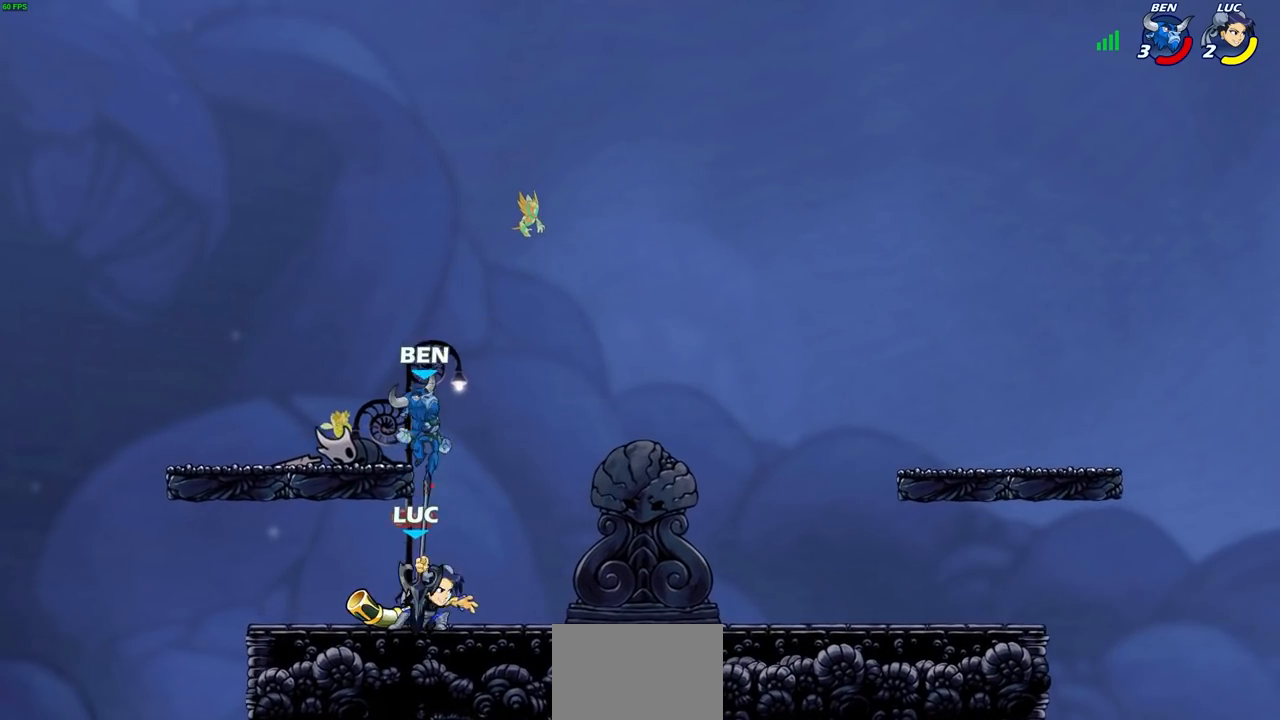
{"buttons": [], "left_stick": "center", "right_stick": "center", "events": [[417, "CIRCLE", "up"], [417, "left_stick", "center"]]}
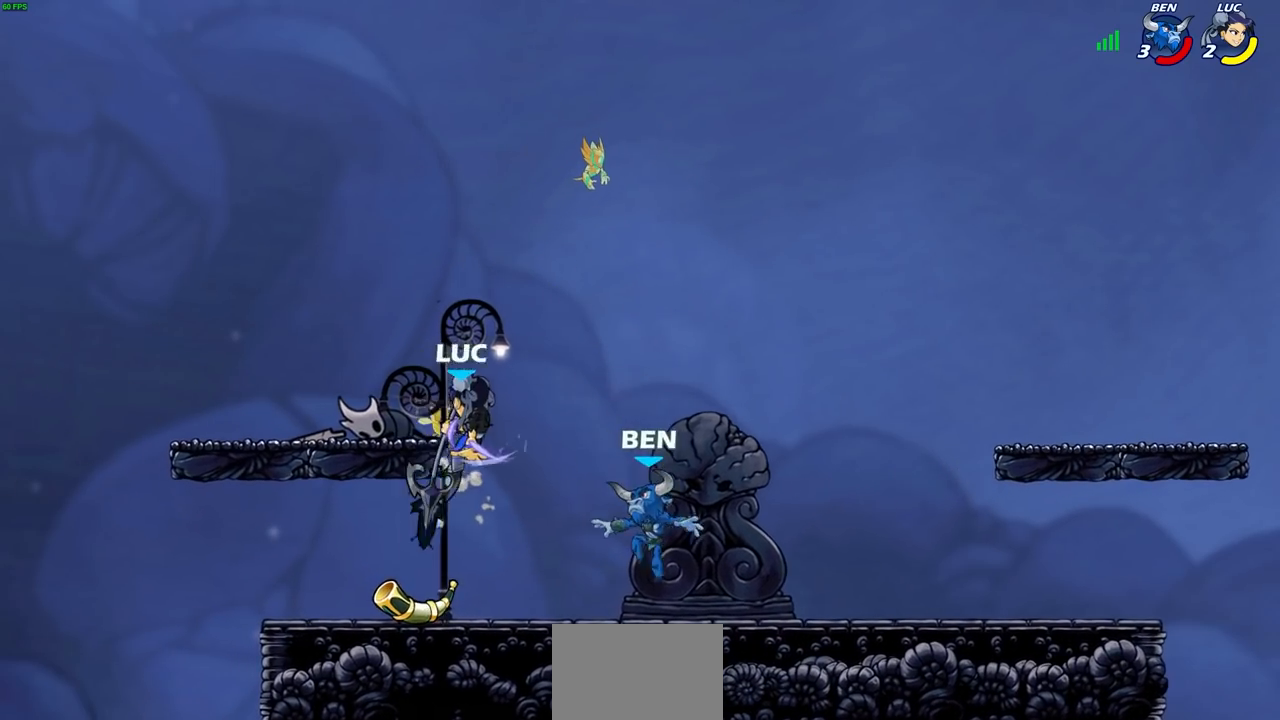
{"buttons": [], "left_stick": "center", "right_stick": "center", "events": []}
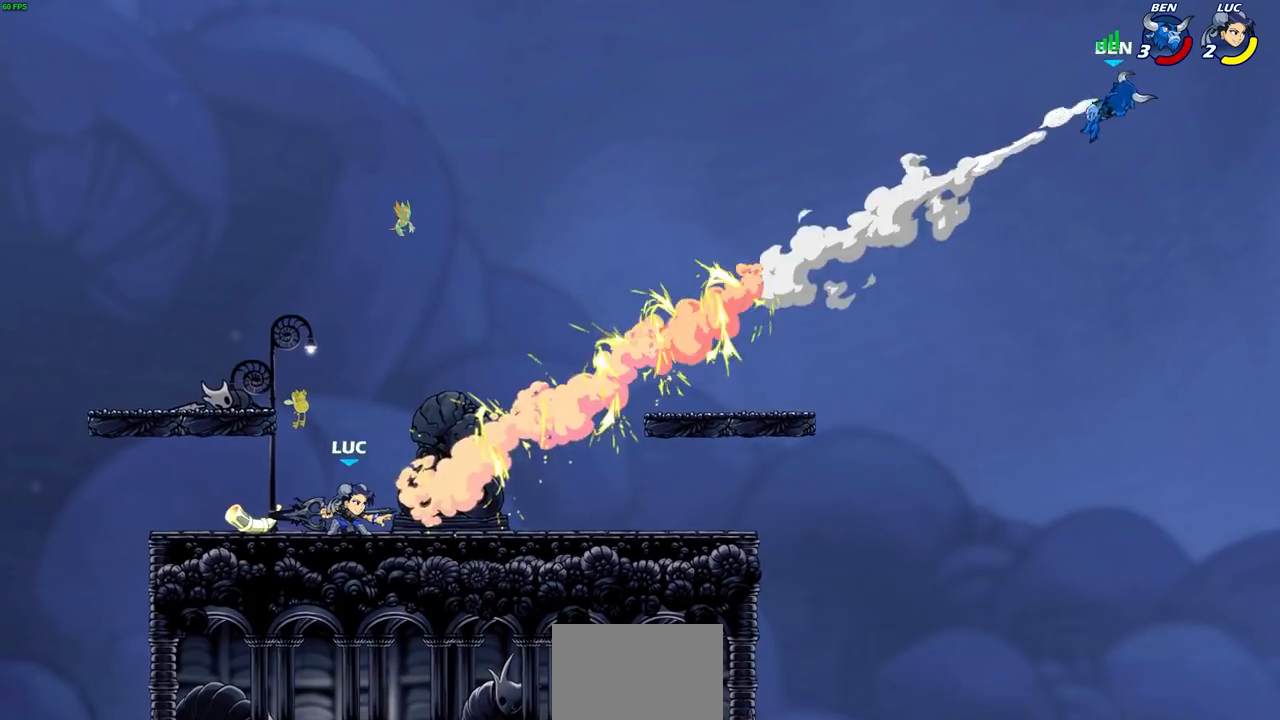
{"buttons": [], "left_stick": "center", "right_stick": "center", "events": []}
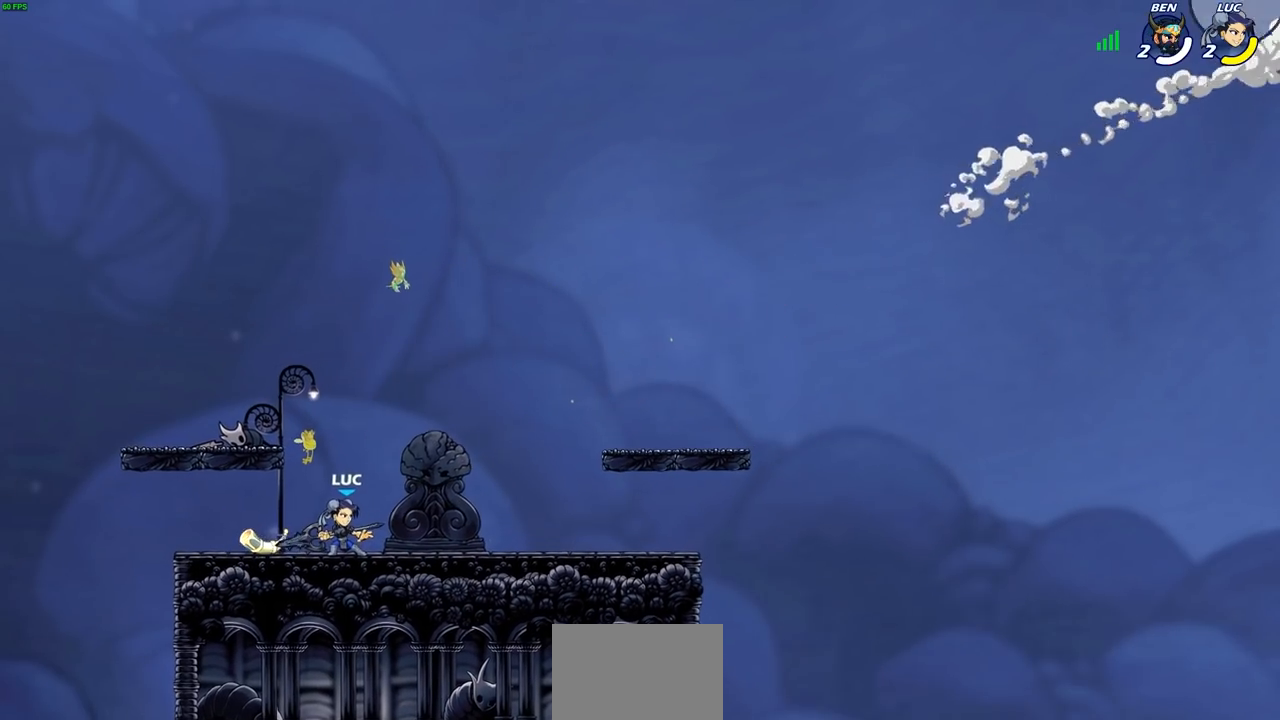
{"buttons": [], "left_stick": "center", "right_stick": "center", "events": [[167, "CROSS", "down"], [267, "CROSS", "up"]]}
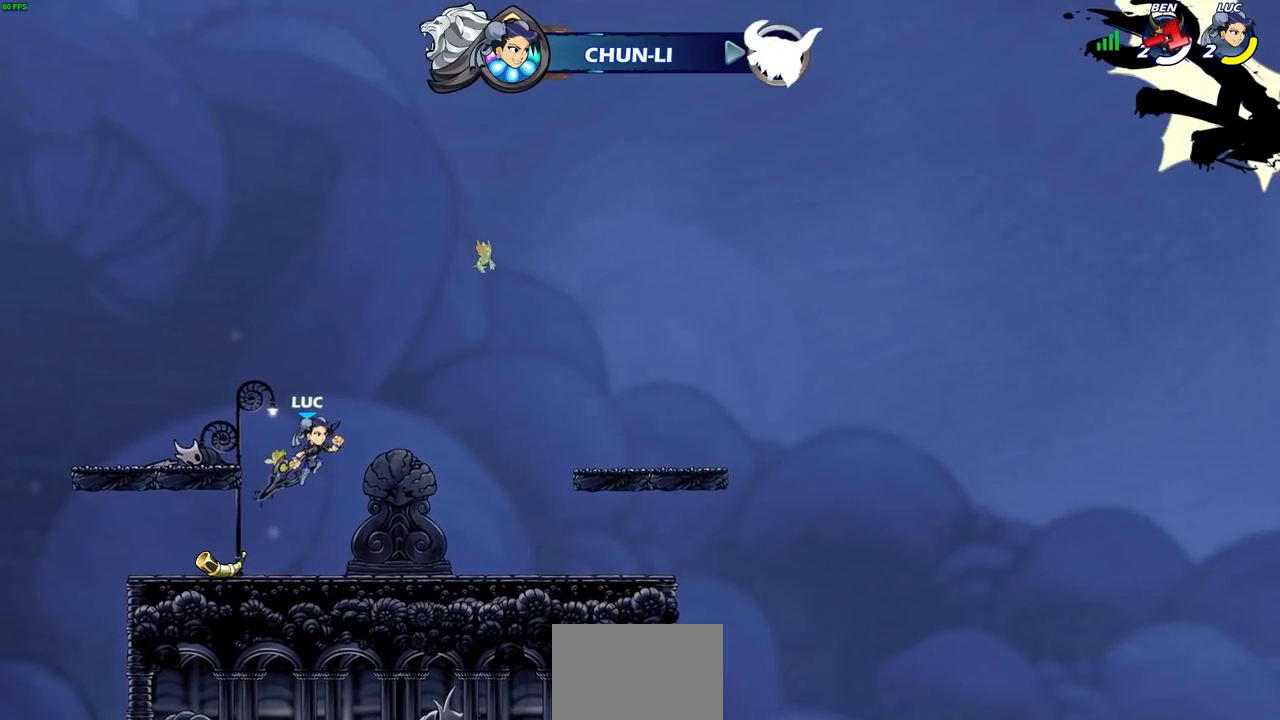
{"buttons": ["CIRCLE", "R2"], "left_stick": "down", "right_stick": "center", "events": [[333, "R2", "down"], [333, "left_stick", "down"], [417, "CIRCLE", "down"]]}
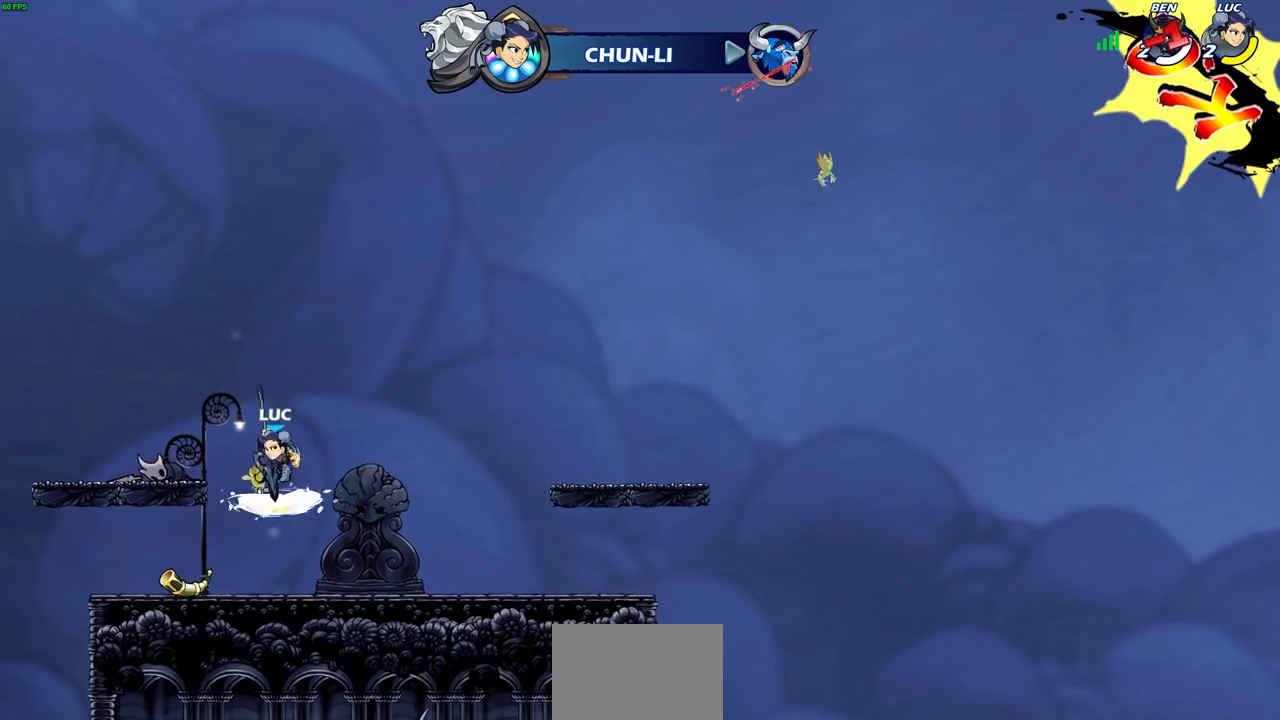
{"buttons": ["CIRCLE"], "left_stick": "down", "right_stick": "center", "events": [[33, "R2", "up"]]}
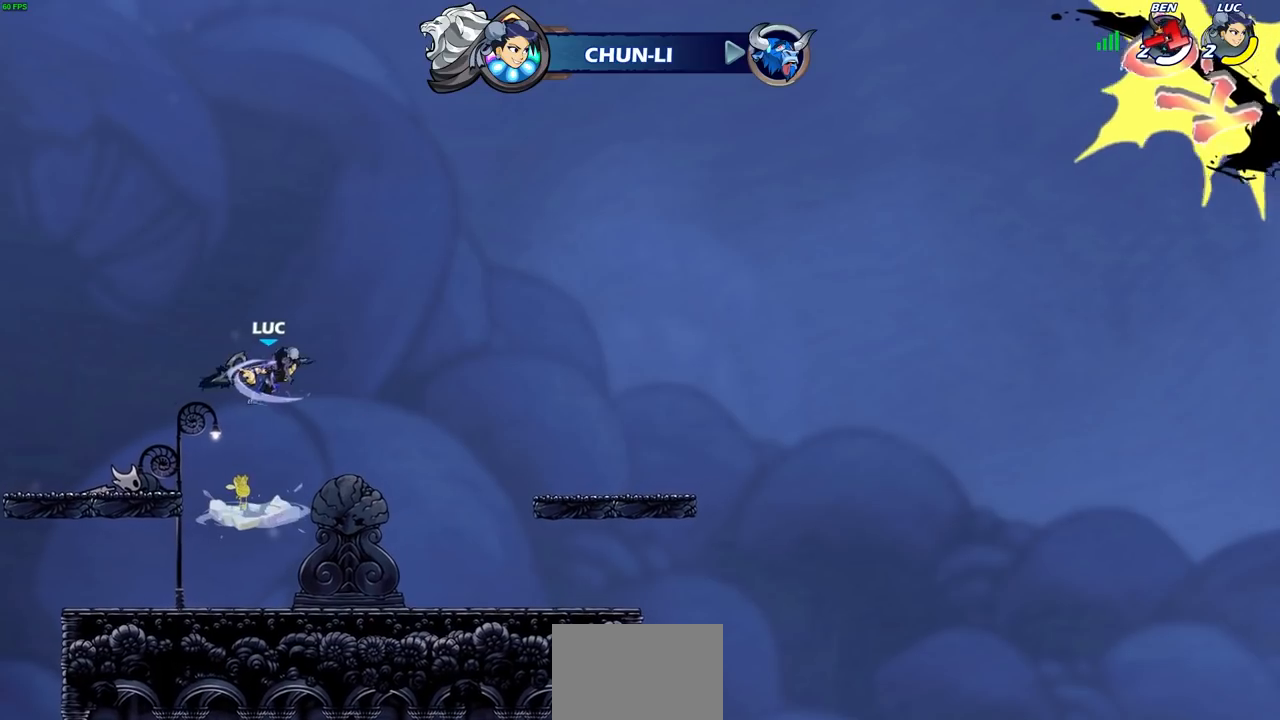
{"buttons": ["CIRCLE"], "left_stick": "center", "right_stick": "center", "events": [[33, "CIRCLE", "up"], [117, "left_stick", "center"], [450, "CIRCLE", "down"]]}
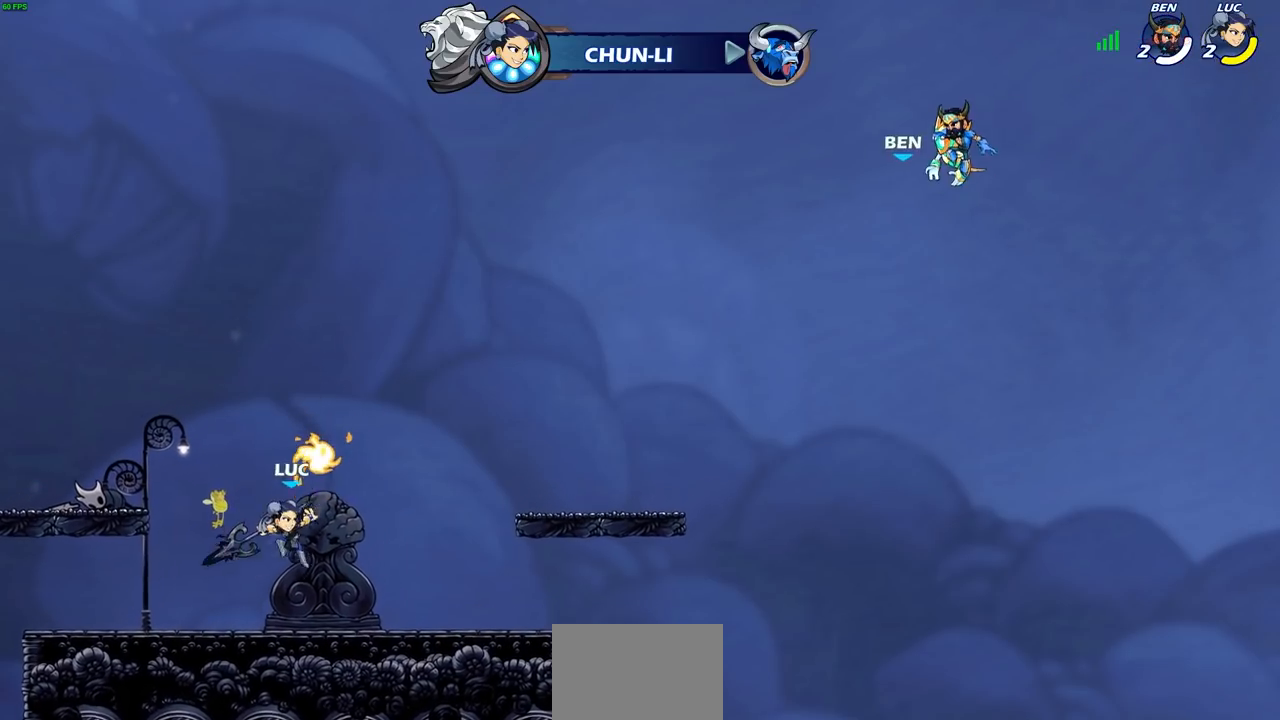
{"buttons": [], "left_stick": "center", "right_stick": "center", "events": [[17, "CIRCLE", "up"]]}
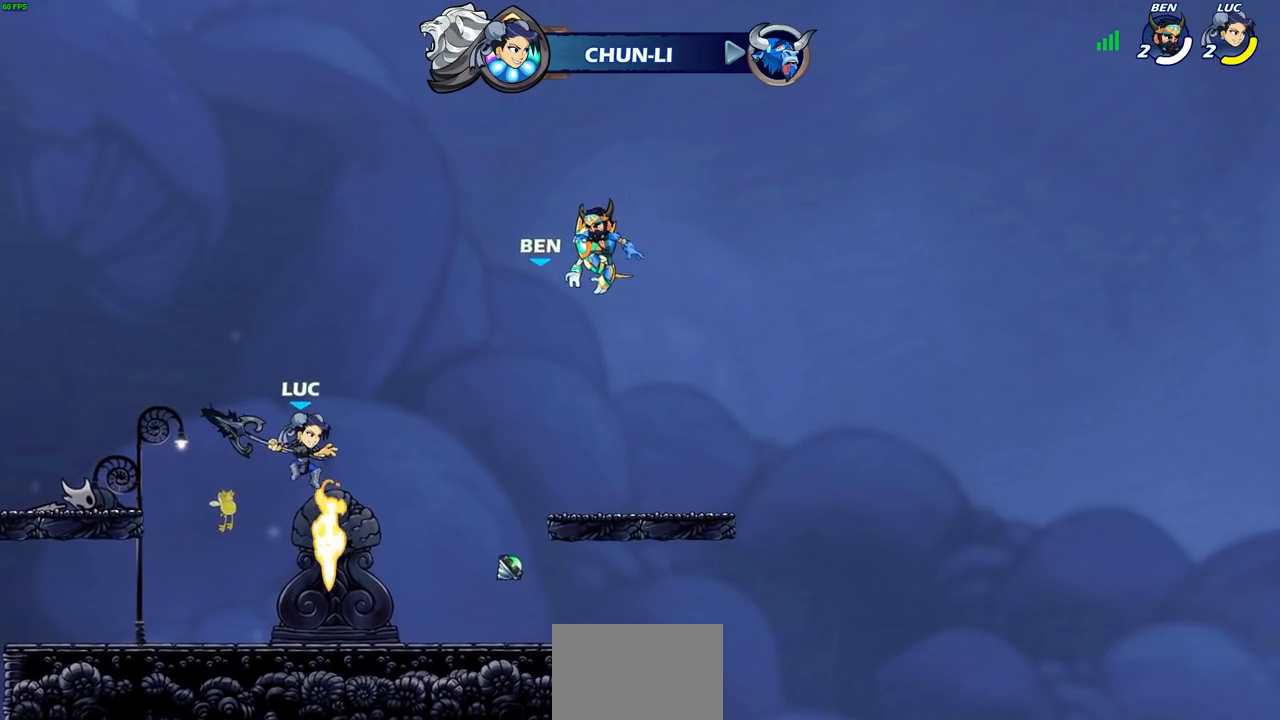
{"buttons": [], "left_stick": "up", "right_stick": "center", "events": [[167, "left_stick", "up"], [300, "R1", "down"], [367, "R1", "up"]]}
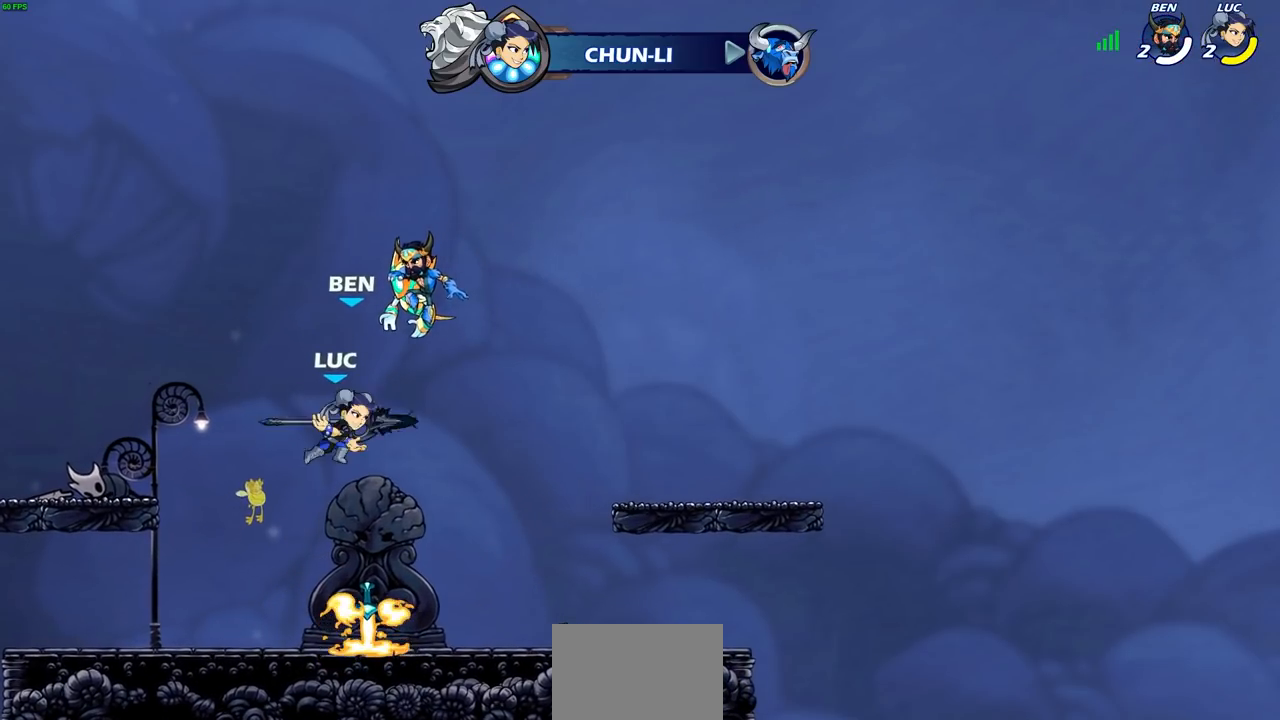
{"buttons": ["CROSS"], "left_stick": "center", "right_stick": "center", "events": [[33, "left_stick", "center"], [367, "R1", "down"], [433, "CROSS", "down"], [500, "R1", "up"]]}
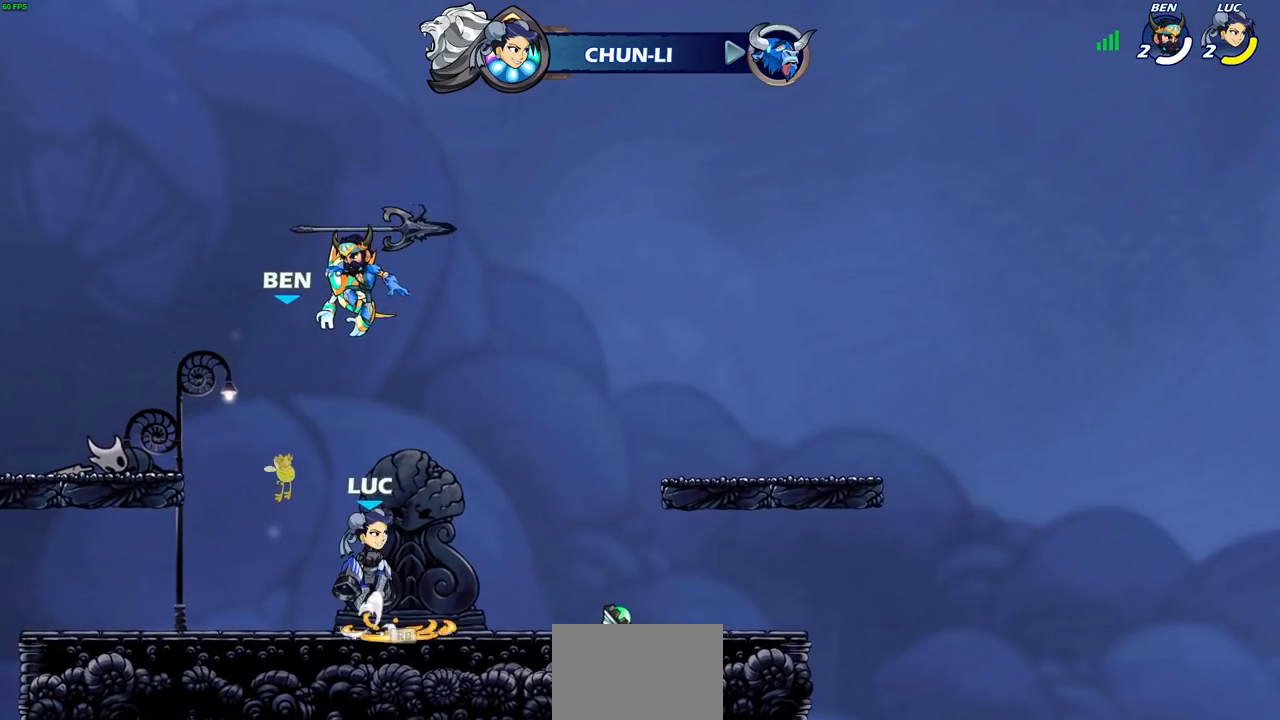
{"buttons": [], "left_stick": "up", "right_stick": "center", "events": [[17, "CROSS", "up"], [150, "left_stick", "up"], [233, "R1", "down"], [300, "R1", "up"], [433, "R1", "down"], [483, "R1", "up"]]}
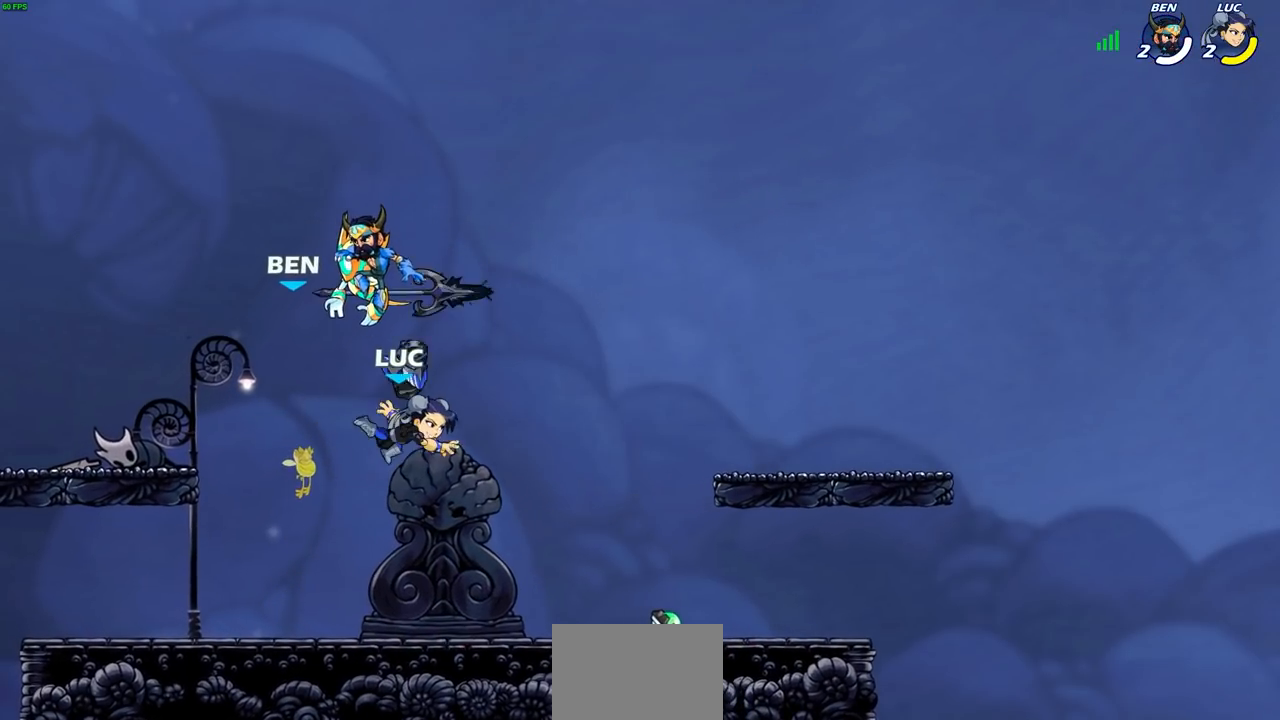
{"buttons": [], "left_stick": "center", "right_stick": "center", "events": [[33, "left_stick", "center"], [383, "R1", "down"], [467, "R1", "up"]]}
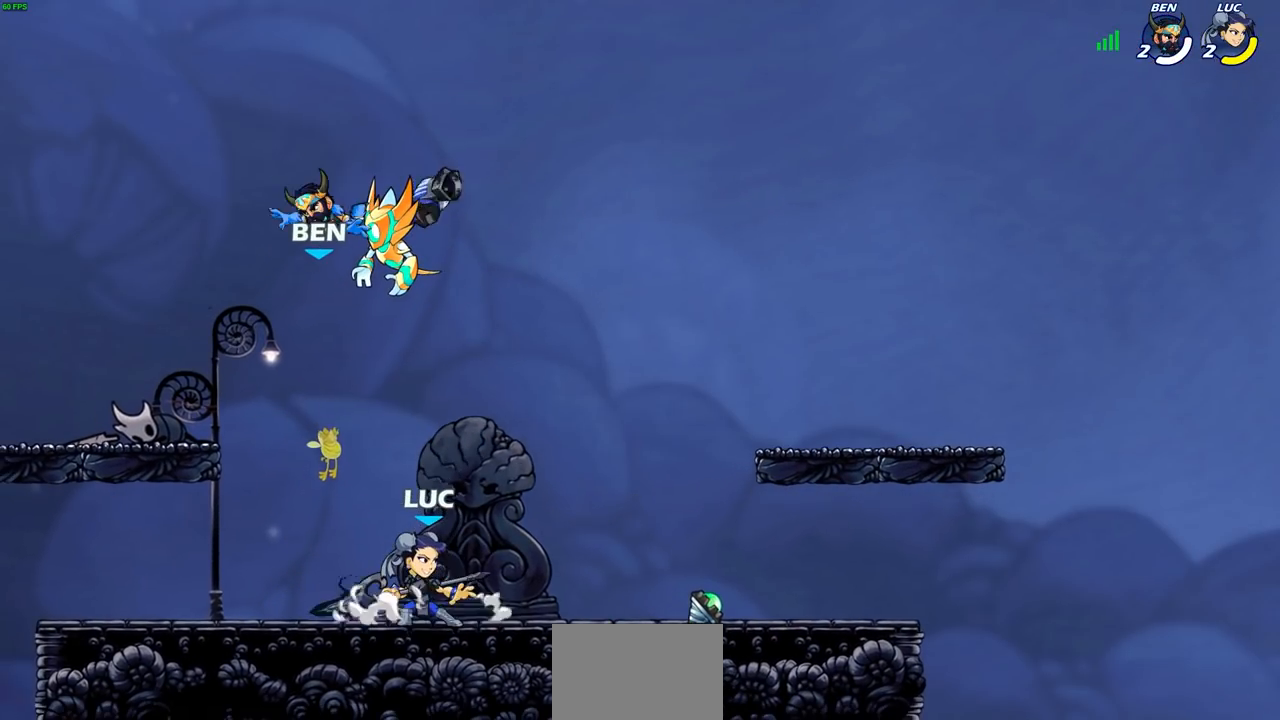
{"buttons": [], "left_stick": "center", "right_stick": "center", "events": [[217, "CROSS", "down"], [217, "left_stick", "up"], [317, "CROSS", "up"], [467, "left_stick", "center"]]}
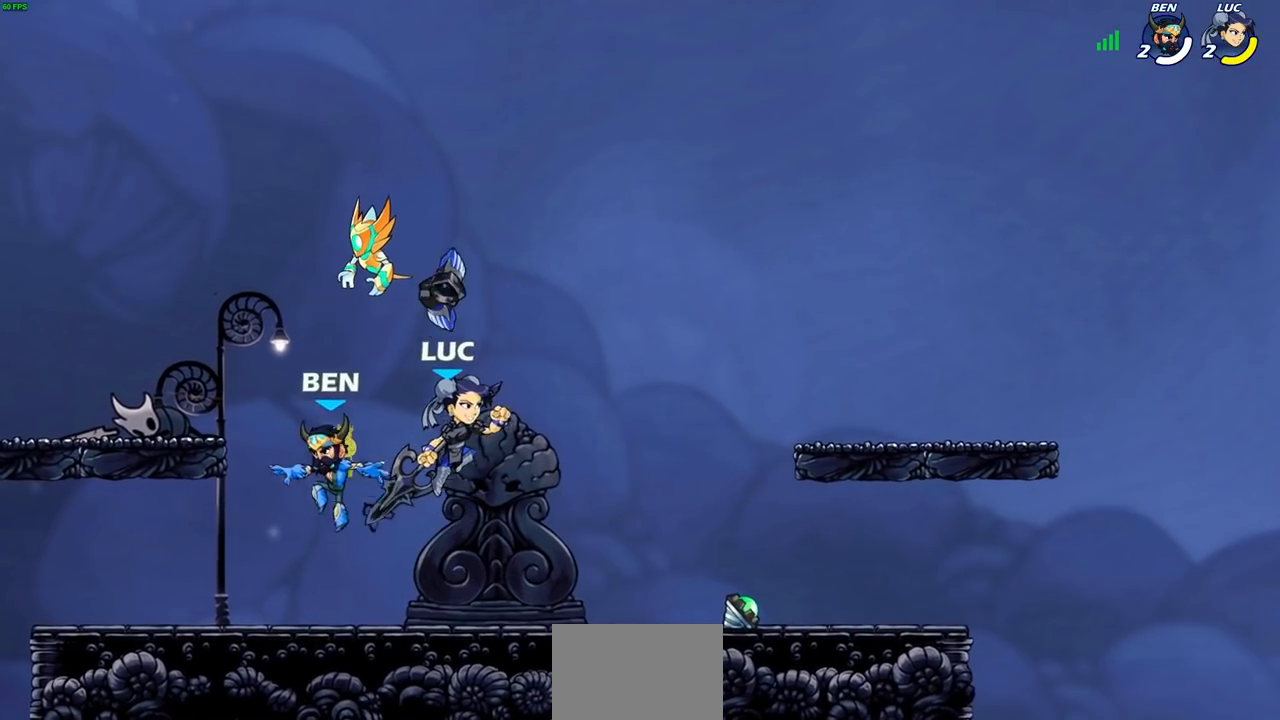
{"buttons": [], "left_stick": "left", "right_stick": "center", "events": [[67, "R1", "down"], [150, "R1", "up"], [183, "left_stick", "up"], [333, "left_stick", "center"], [500, "left_stick", "left"]]}
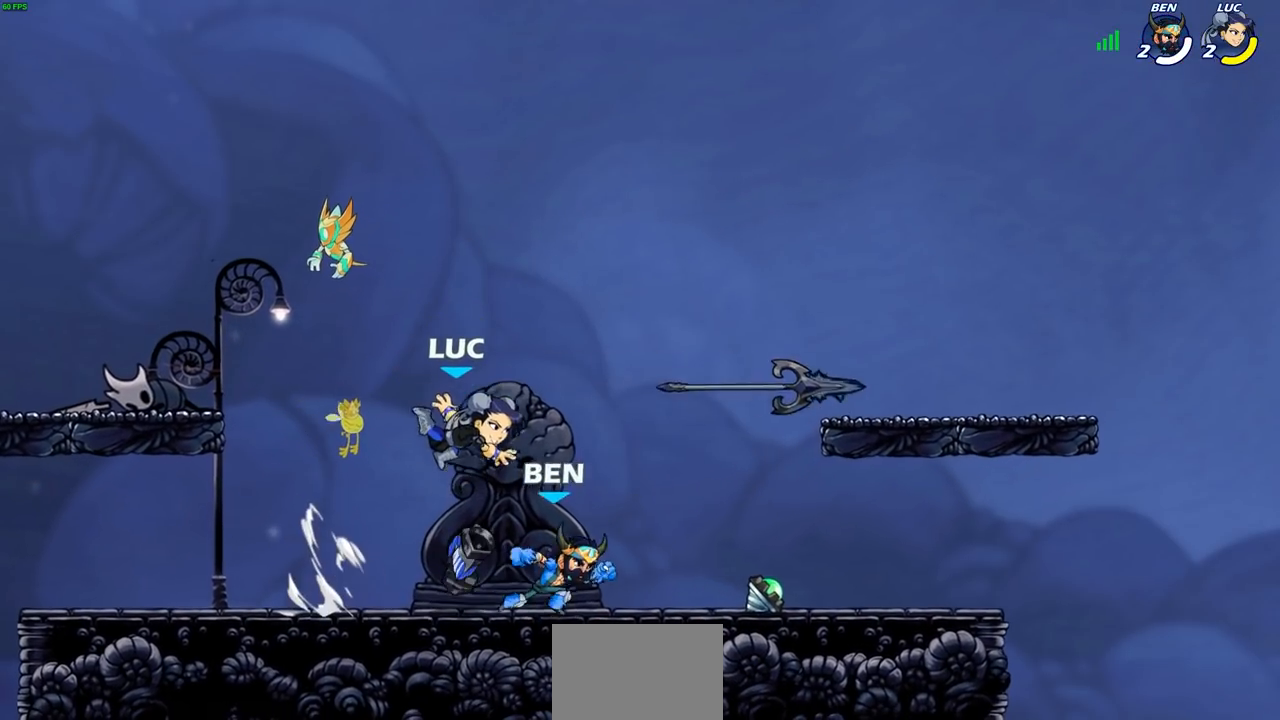
{"buttons": ["R2"], "left_stick": "right", "right_stick": "center", "events": [[83, "R1", "down"], [183, "R1", "up"], [267, "left_stick", "up-right"], [317, "left_stick", "right"], [417, "R2", "down"]]}
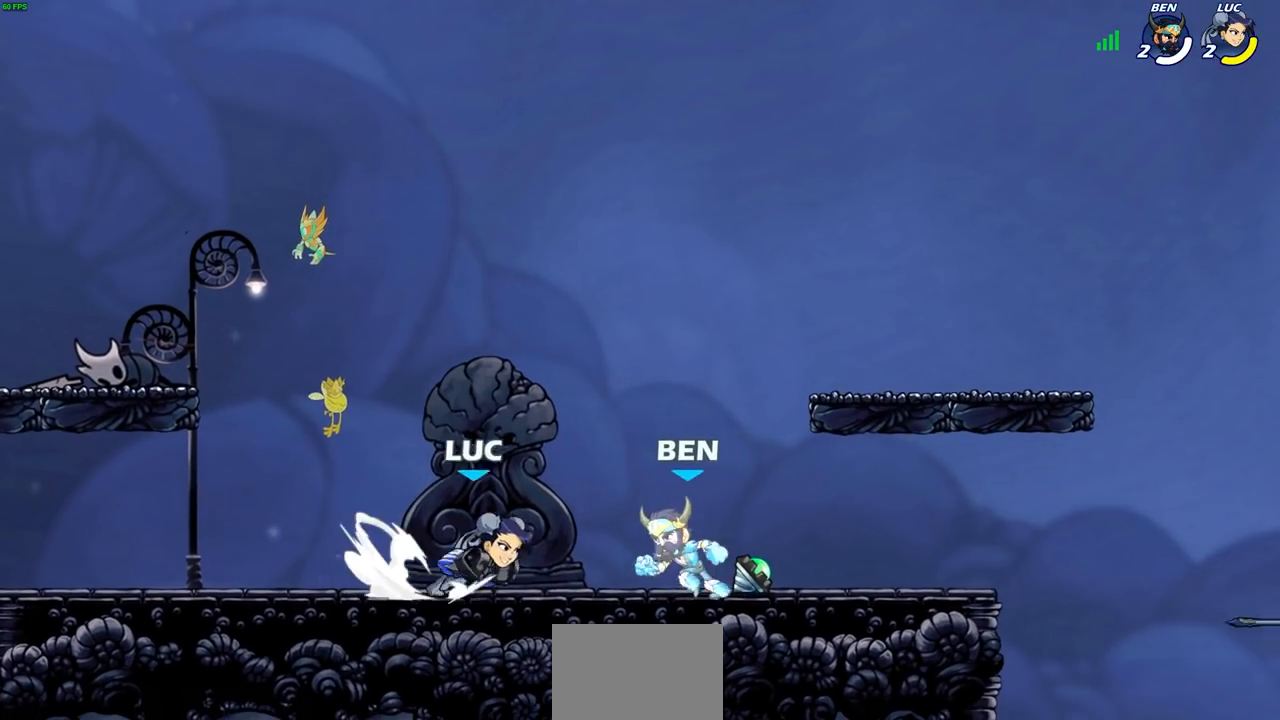
{"buttons": [], "left_stick": "center", "right_stick": "center", "events": [[33, "SQUARE", "down"], [50, "R2", "up"], [83, "left_stick", "down"], [150, "SQUARE", "up"], [183, "left_stick", "center"]]}
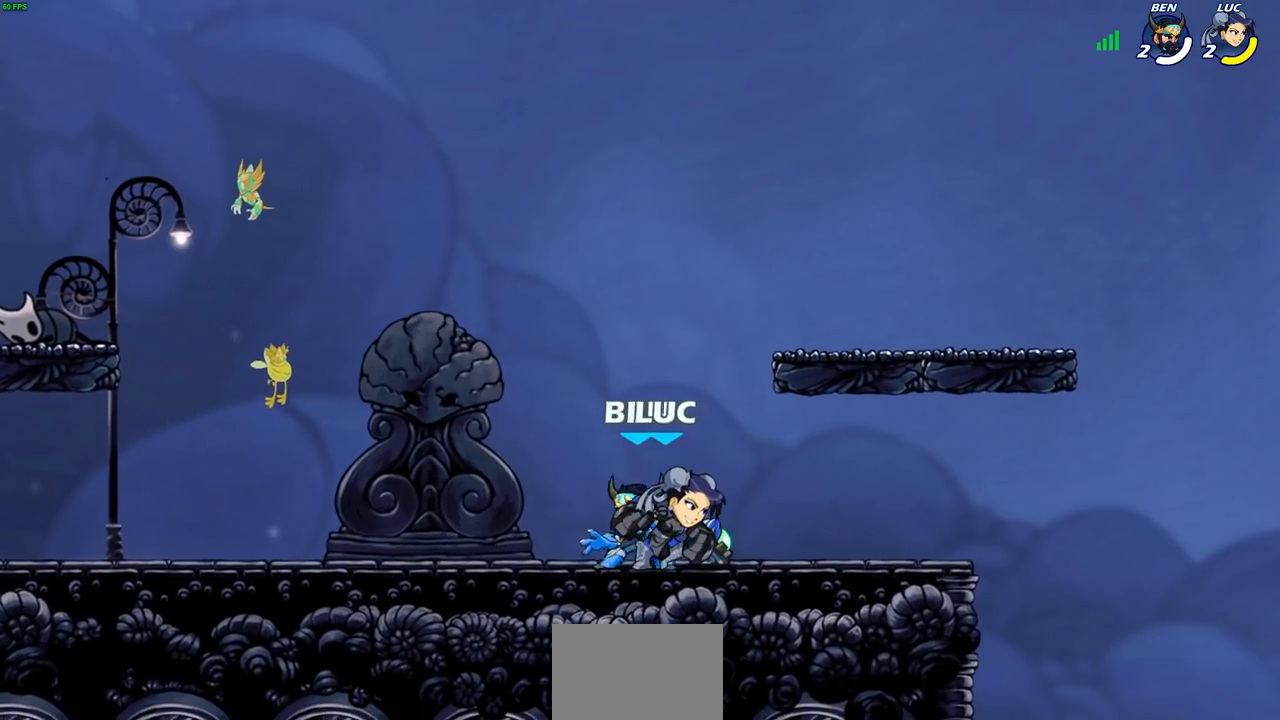
{"buttons": [], "left_stick": "center", "right_stick": "center", "events": [[117, "SQUARE", "down"], [200, "SQUARE", "up"], [317, "SQUARE", "down"], [400, "SQUARE", "up"]]}
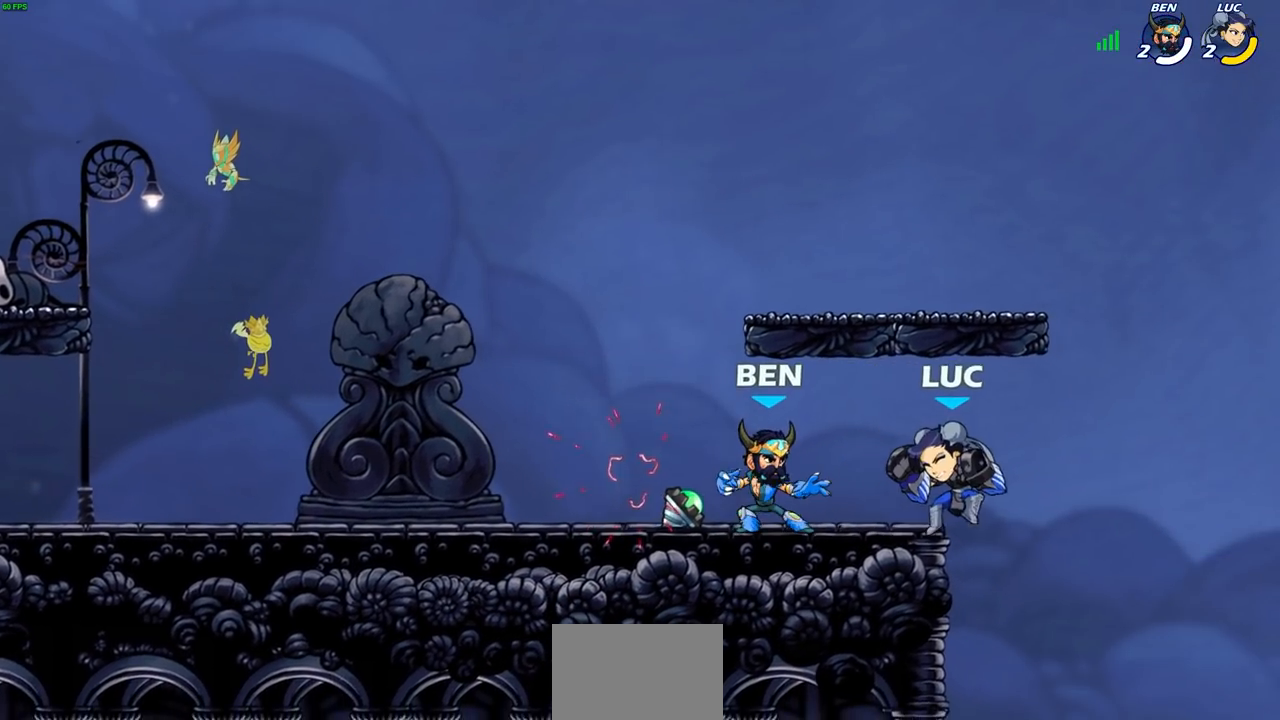
{"buttons": [], "left_stick": "left", "right_stick": "center", "events": [[83, "left_stick", "left"], [150, "R2", "down"], [383, "R2", "up"]]}
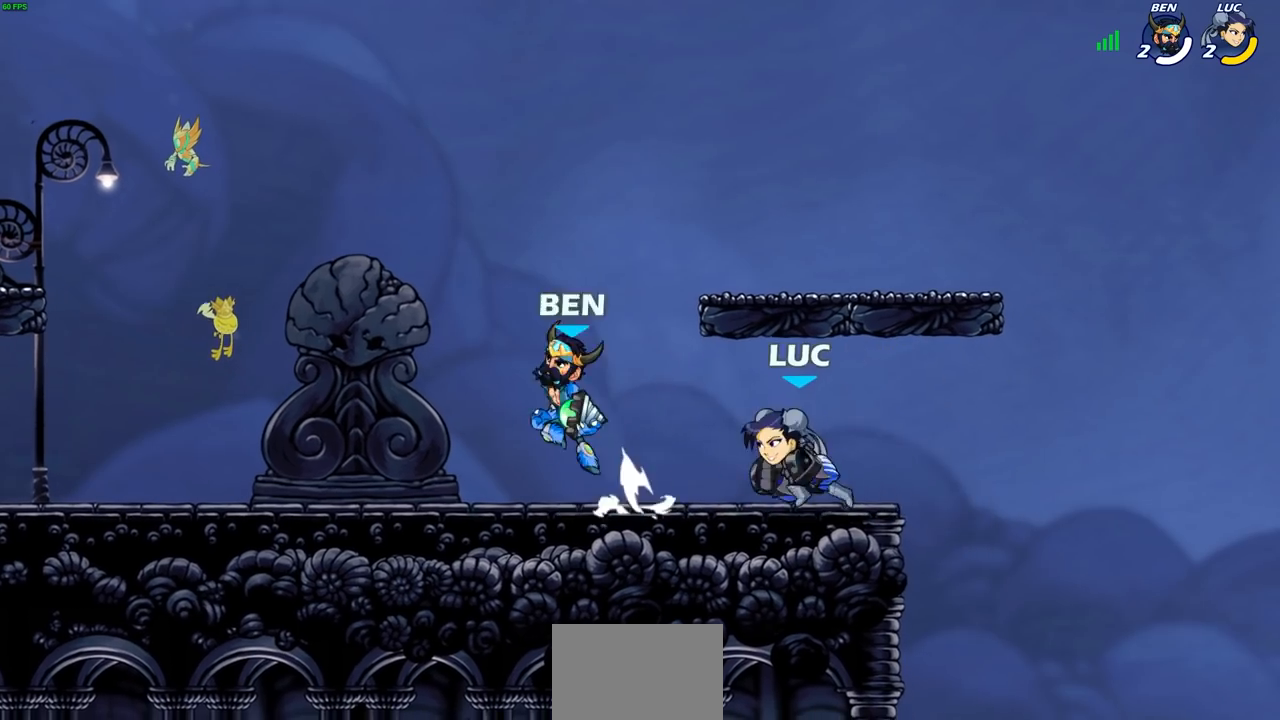
{"buttons": [], "left_stick": "center", "right_stick": "center", "events": [[33, "R1", "down"], [100, "R1", "up"], [100, "left_stick", "center"]]}
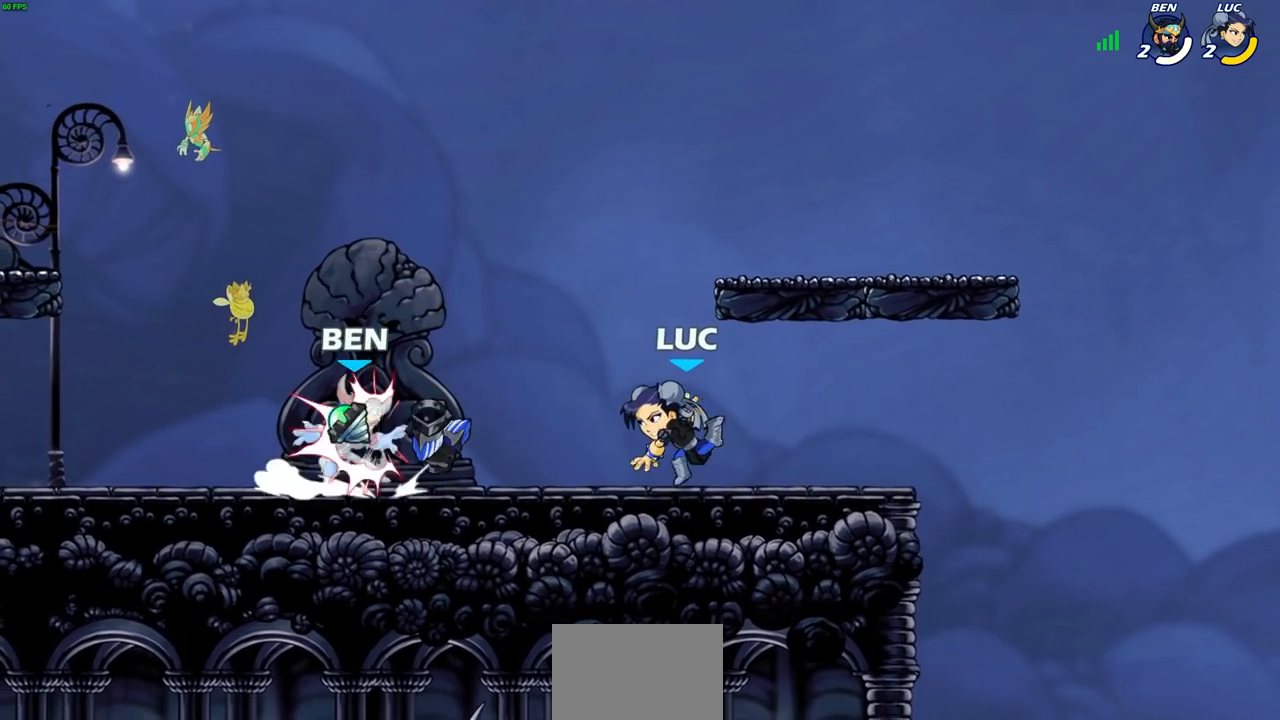
{"buttons": [], "left_stick": "right", "right_stick": "center", "events": [[17, "left_stick", "left"], [50, "R2", "down"], [150, "CROSS", "down"], [167, "R2", "up"], [200, "left_stick", "up"], [267, "R1", "down"], [300, "CROSS", "up"], [383, "R1", "up"], [433, "left_stick", "right"]]}
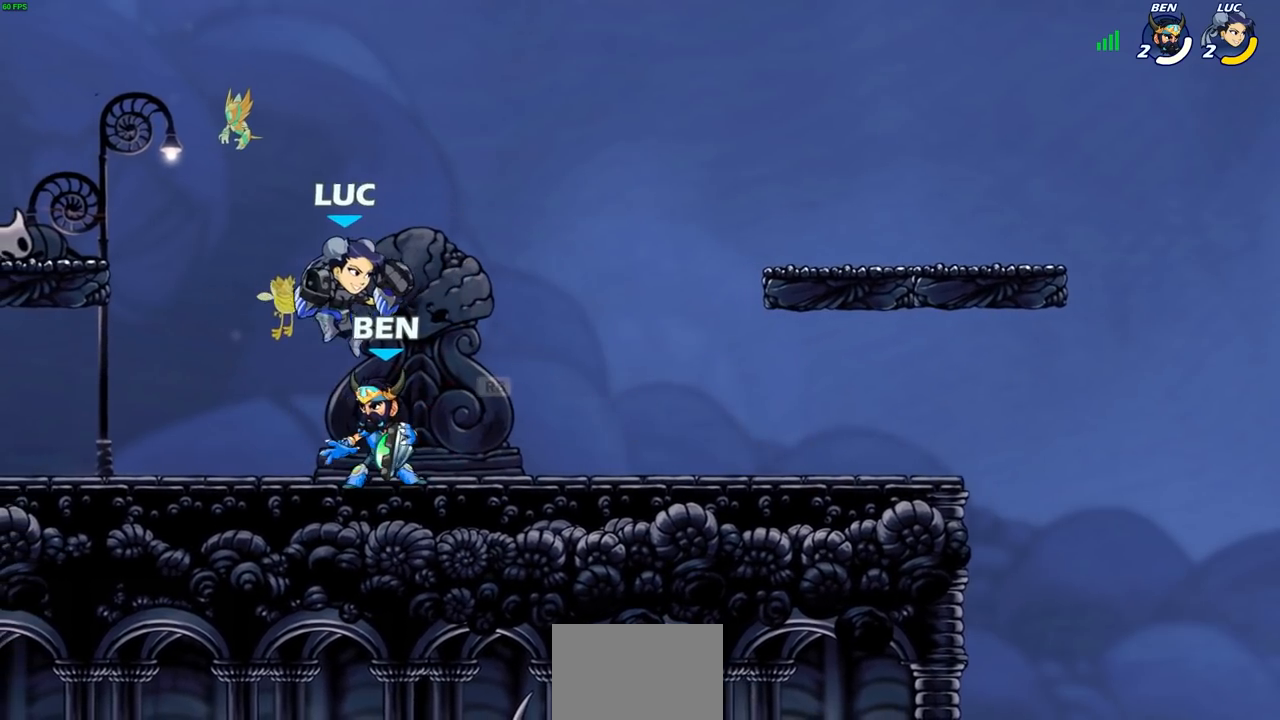
{"buttons": [], "left_stick": "left", "right_stick": "center", "events": [[17, "left_stick", "down-left"], [100, "SQUARE", "down"], [200, "SQUARE", "up"], [233, "left_stick", "center"], [433, "left_stick", "left"]]}
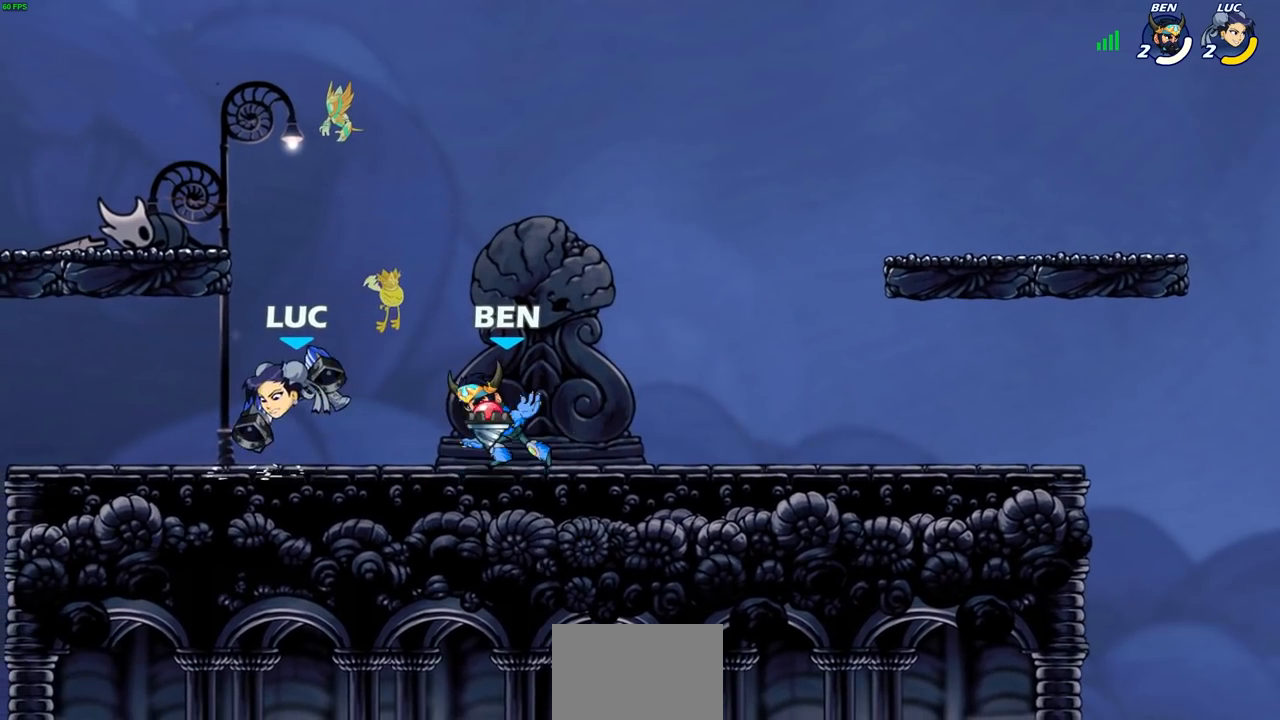
{"buttons": [], "left_stick": "right", "right_stick": "center", "events": [[400, "left_stick", "right"]]}
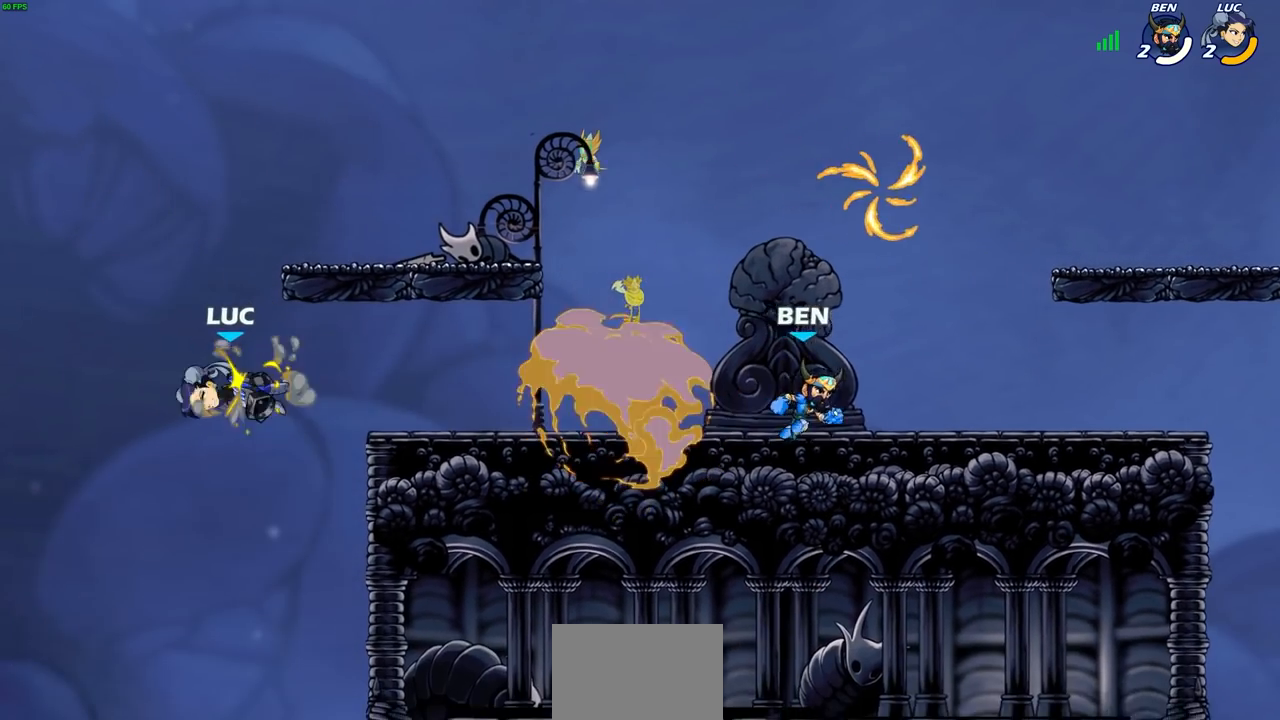
{"buttons": ["R1"], "left_stick": "right", "right_stick": "center", "events": [[150, "R2", "down"], [367, "R2", "up"], [400, "CROSS", "down"], [483, "CROSS", "up"], [500, "R1", "down"]]}
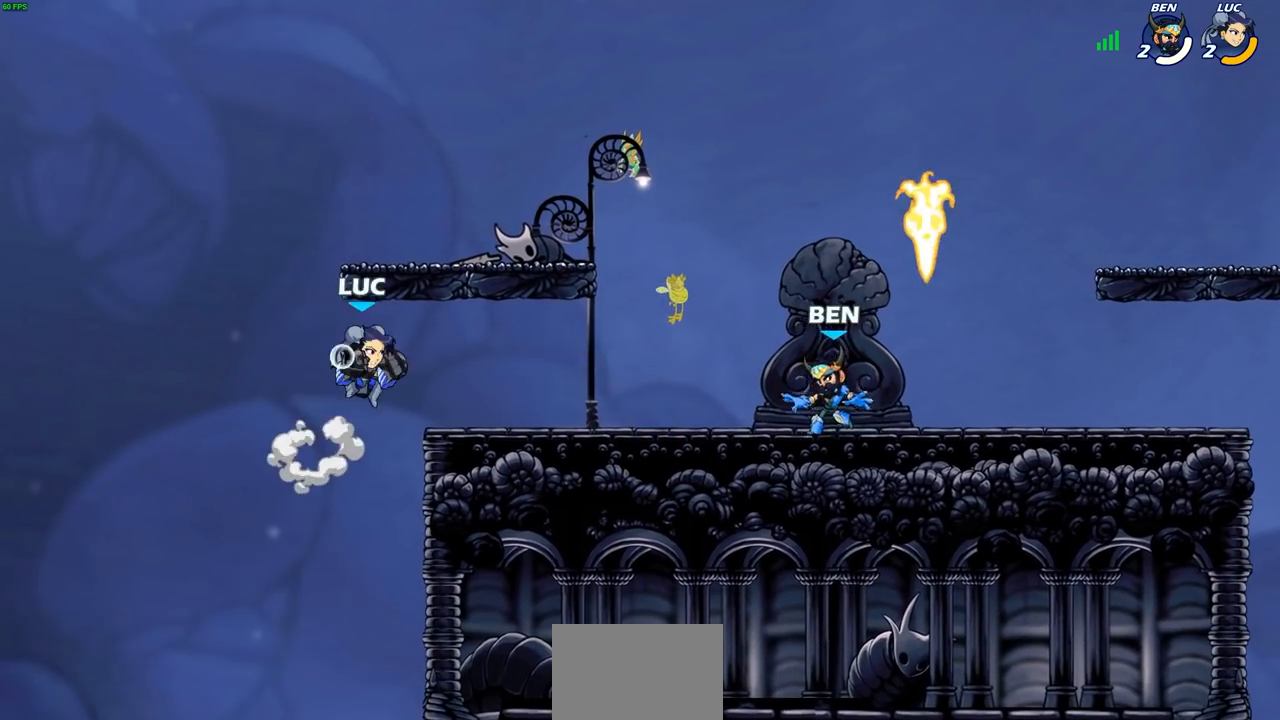
{"buttons": [], "left_stick": "down-right", "right_stick": "center", "events": [[67, "R1", "up"], [133, "left_stick", "center"], [400, "left_stick", "right"], [483, "left_stick", "down-right"]]}
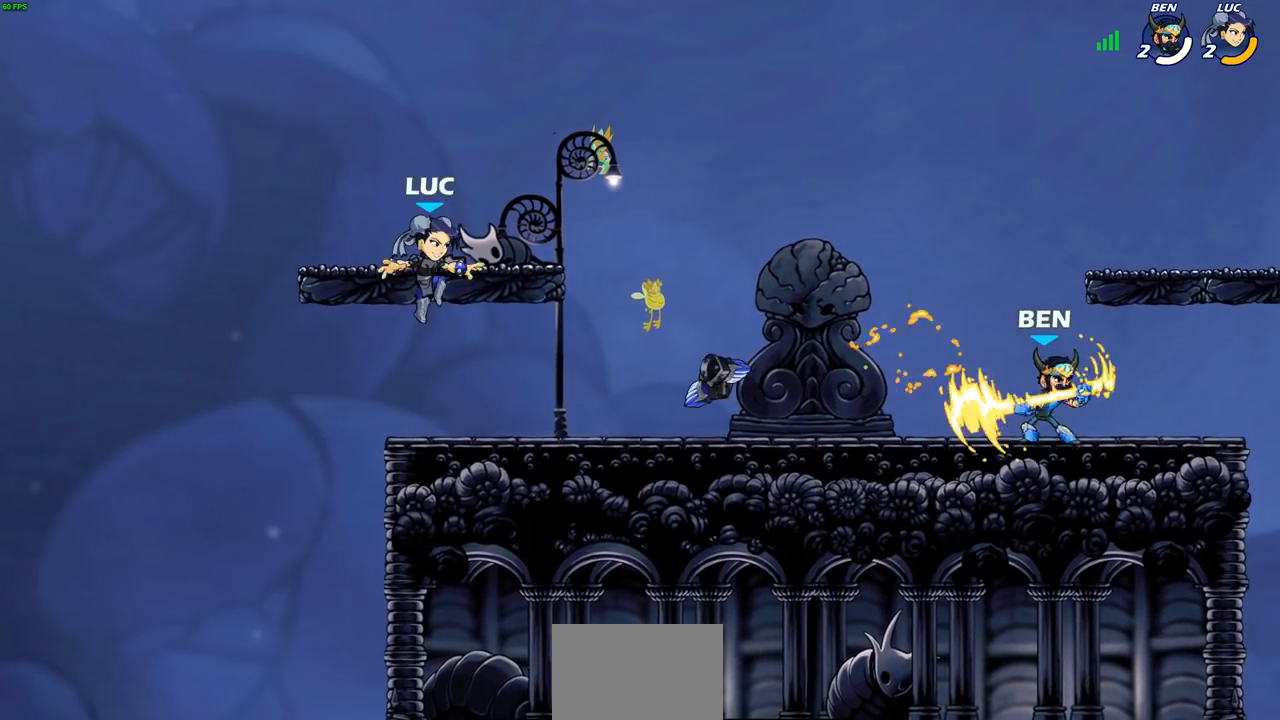
{"buttons": [], "left_stick": "left", "right_stick": "center", "events": [[200, "left_stick", "right"], [300, "R2", "down"], [500, "R2", "up"], [500, "left_stick", "left"]]}